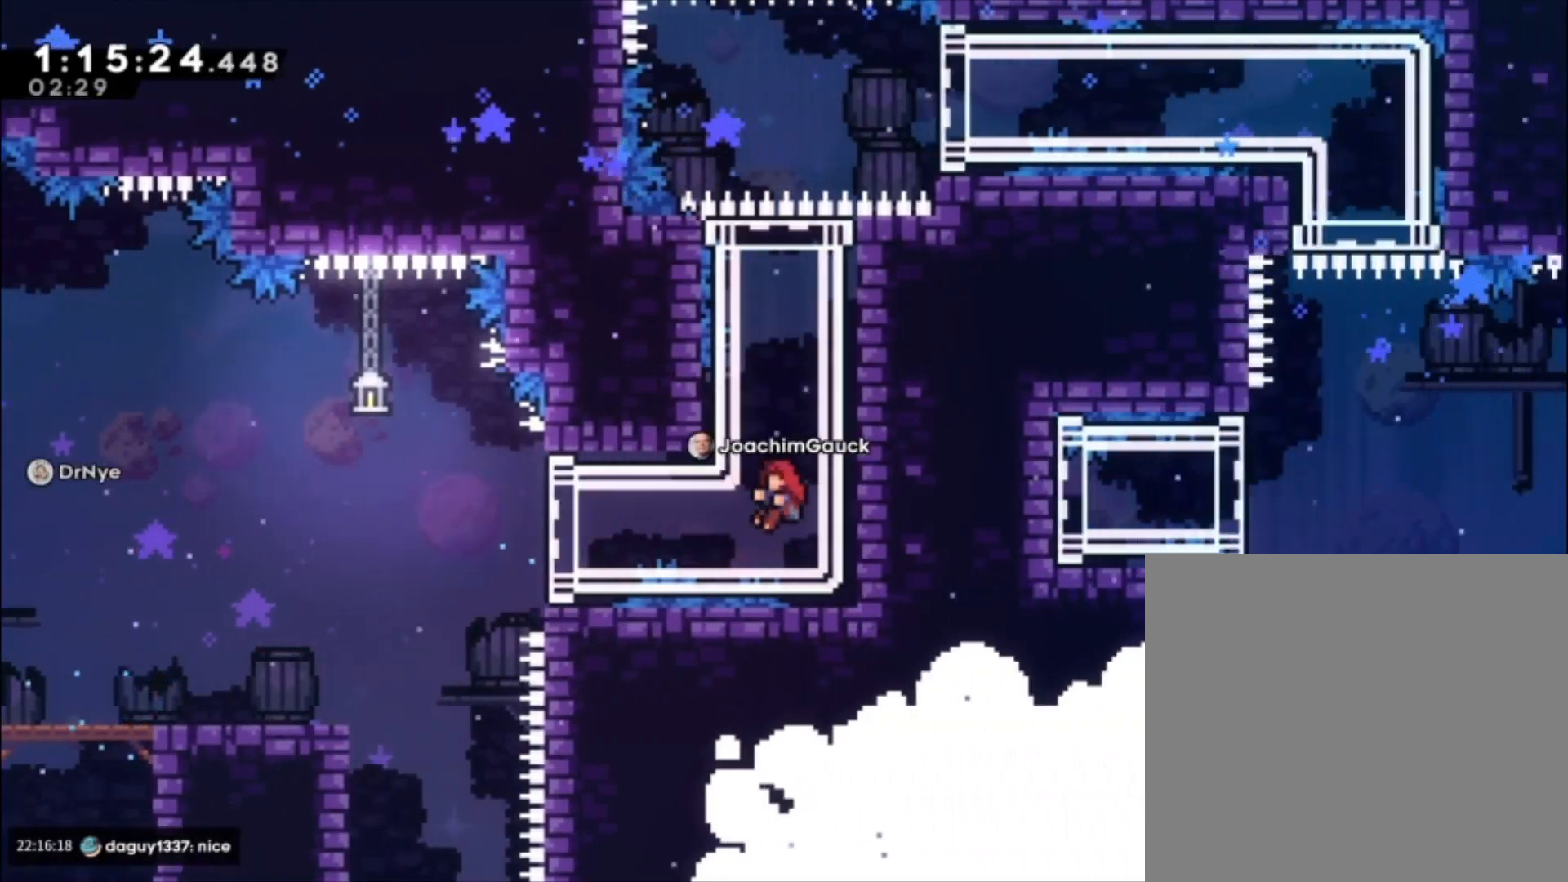
Gameplay with a controller (Xbox layout); each line is a JSON object with the inputs held at the frame after it (dt_ms = milliseconds from this image to that frame). "events" lists button and stick changes between this image and that frame as [ms after this image, input, new state], when the widget could be followed in between. Not read: L2 right_stick.
{"dt_ms": 1000, "buttons": [], "left_stick": "center"}
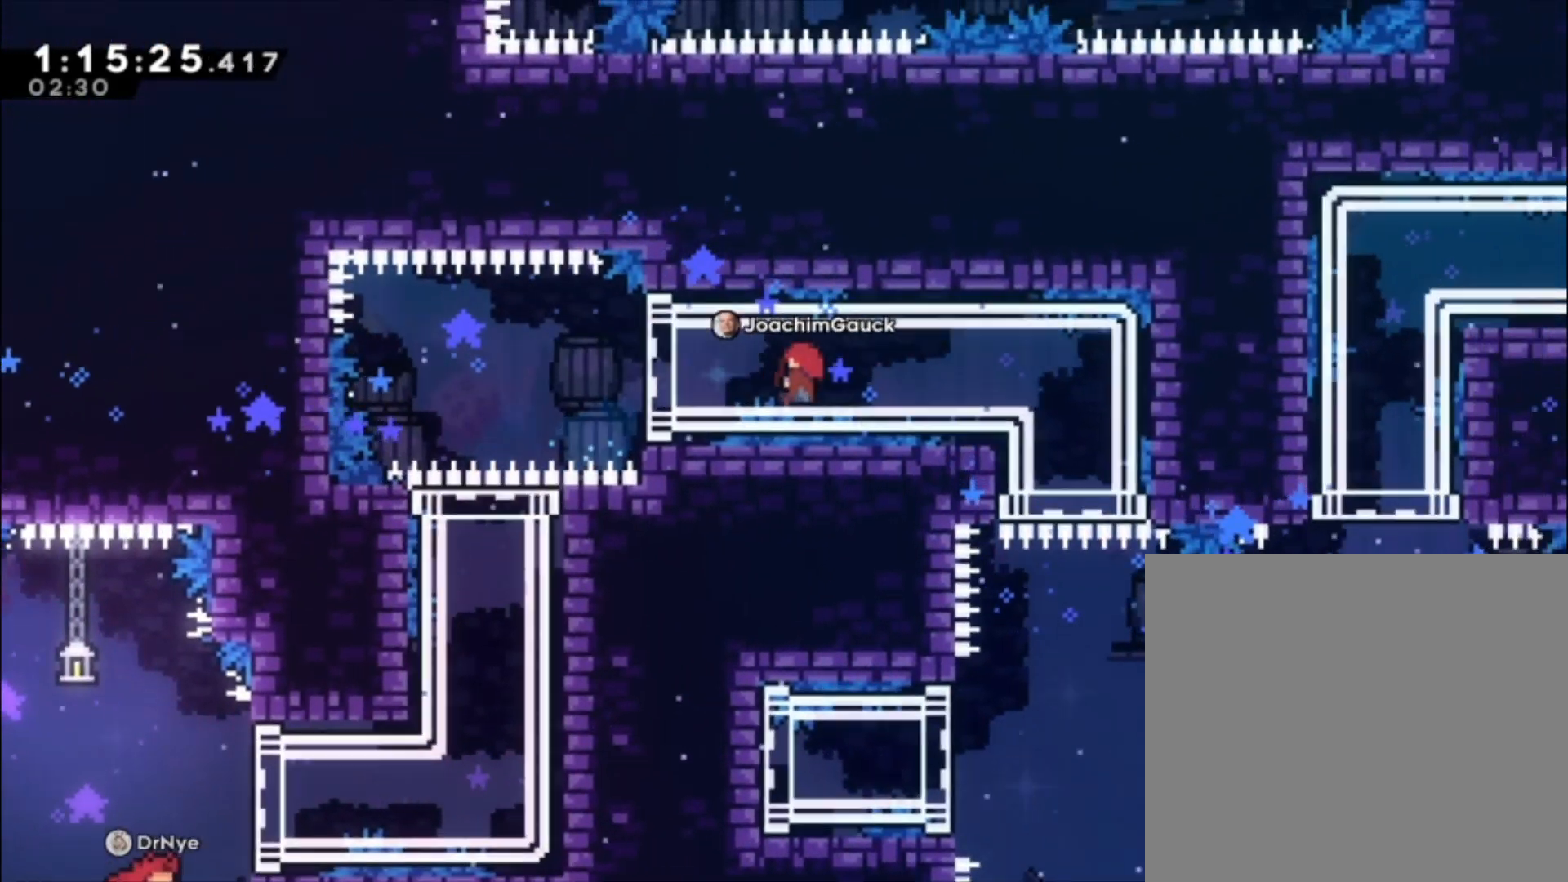
{"dt_ms": 500, "buttons": [], "left_stick": "center", "events": []}
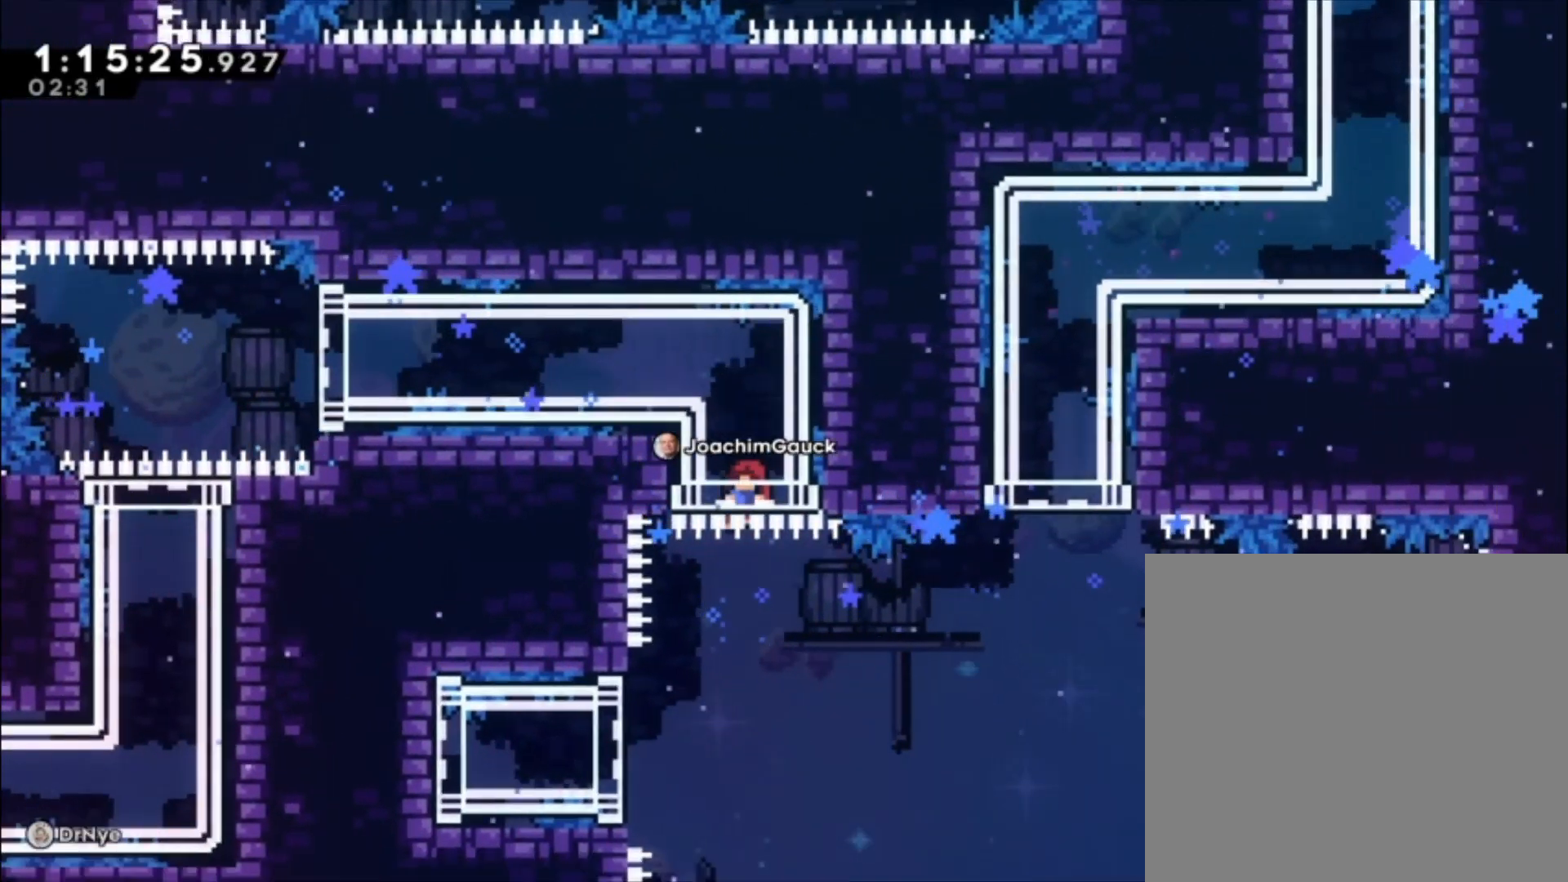
{"dt_ms": 500, "buttons": [], "left_stick": "left", "events": [[267, "left_stick", "left"], [333, "X", "down"], [500, "X", "up"]]}
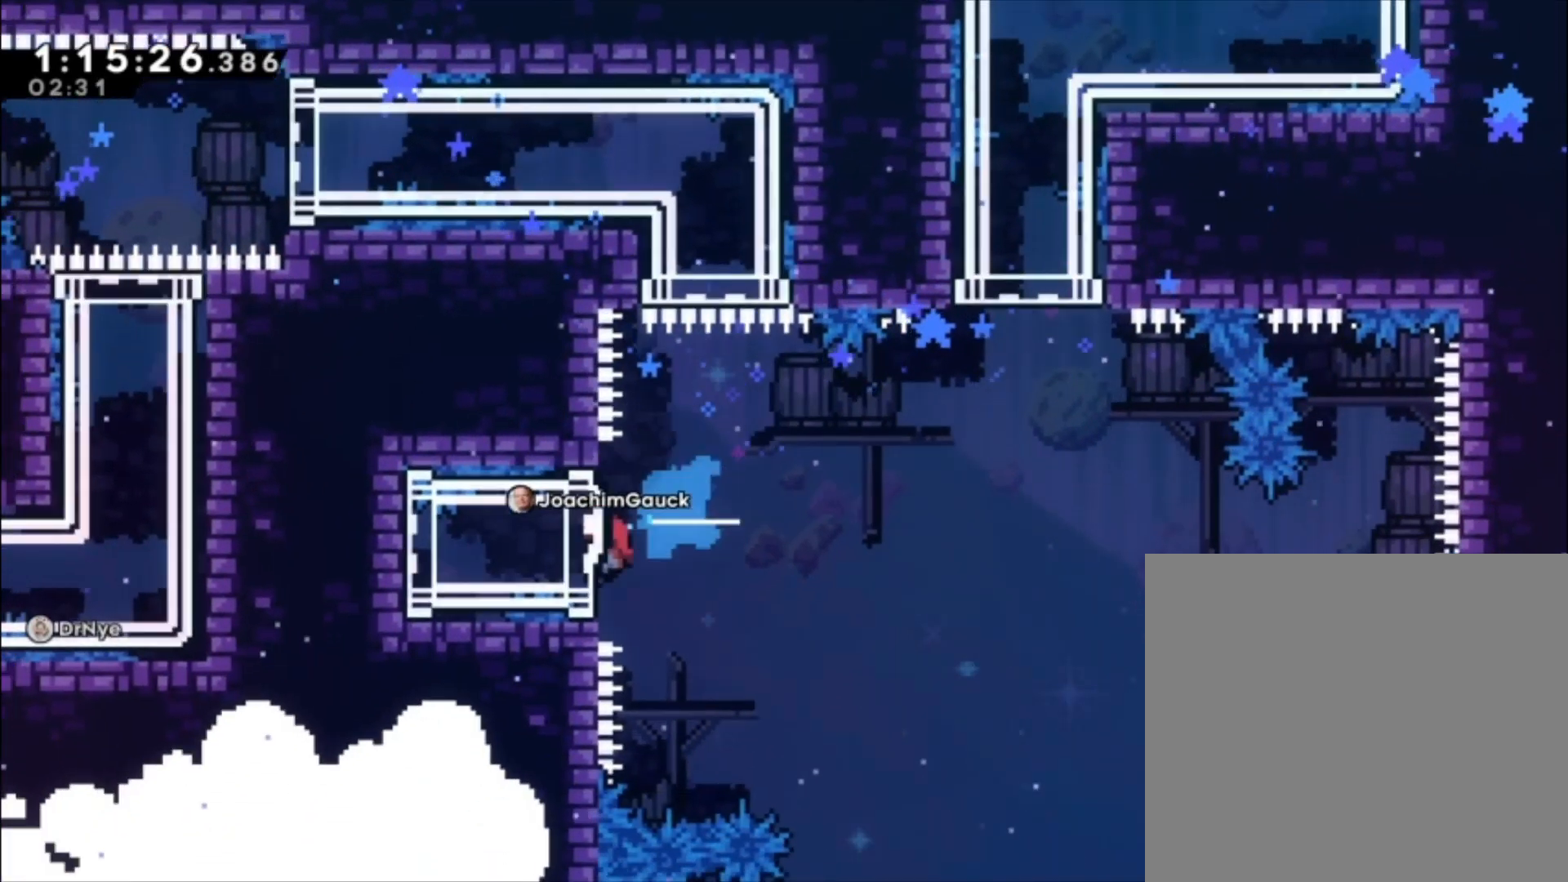
{"dt_ms": 500, "buttons": [], "left_stick": "center", "events": [[167, "left_stick", "center"]]}
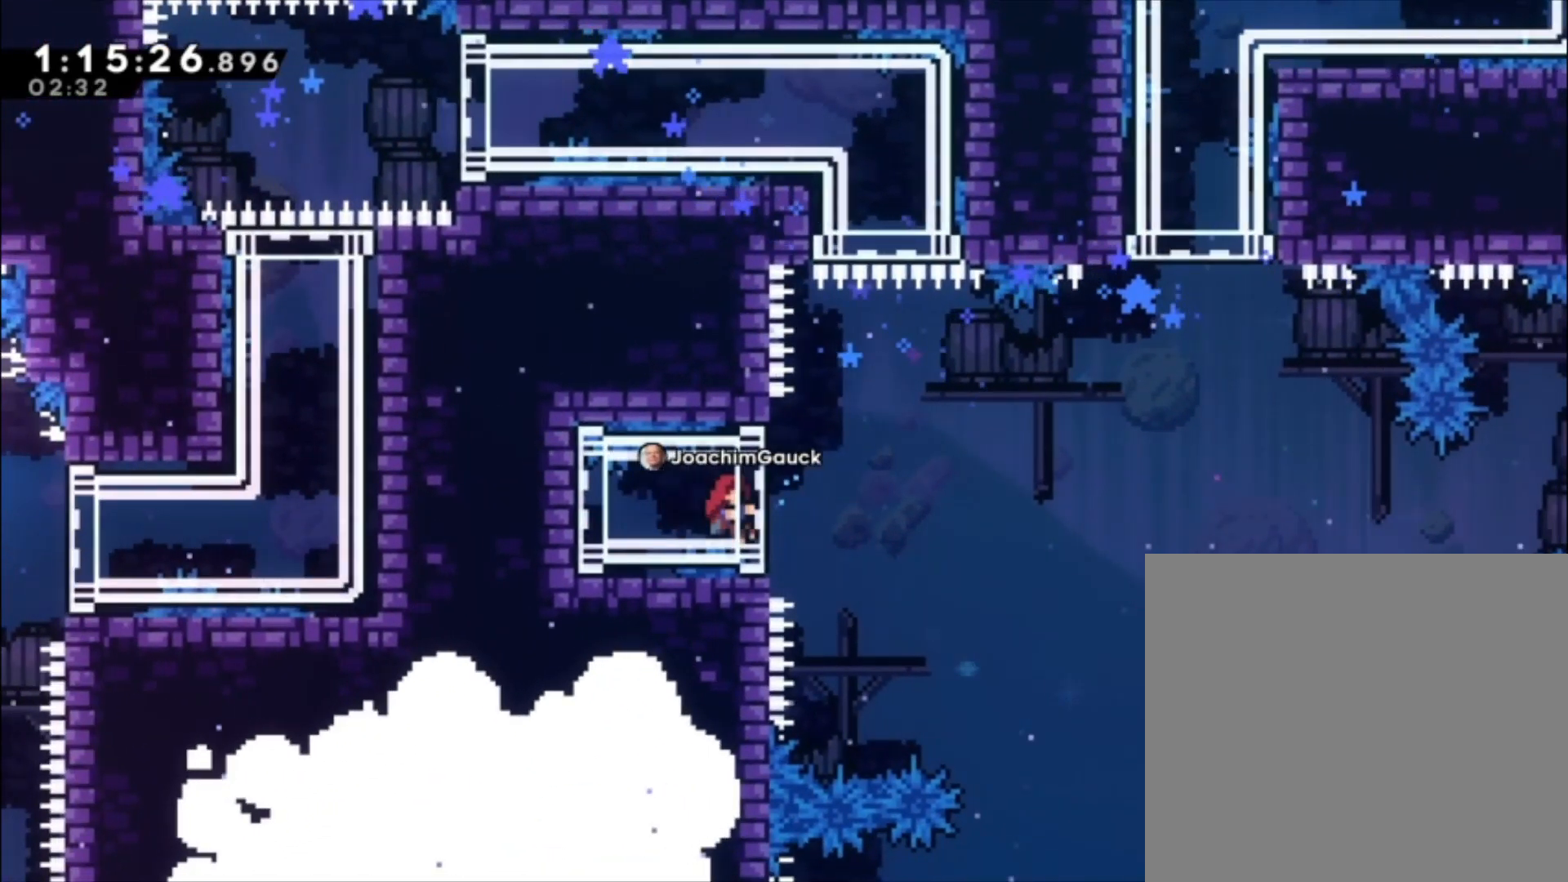
{"dt_ms": 500, "buttons": ["A"], "left_stick": "center", "events": [[167, "A", "down"]]}
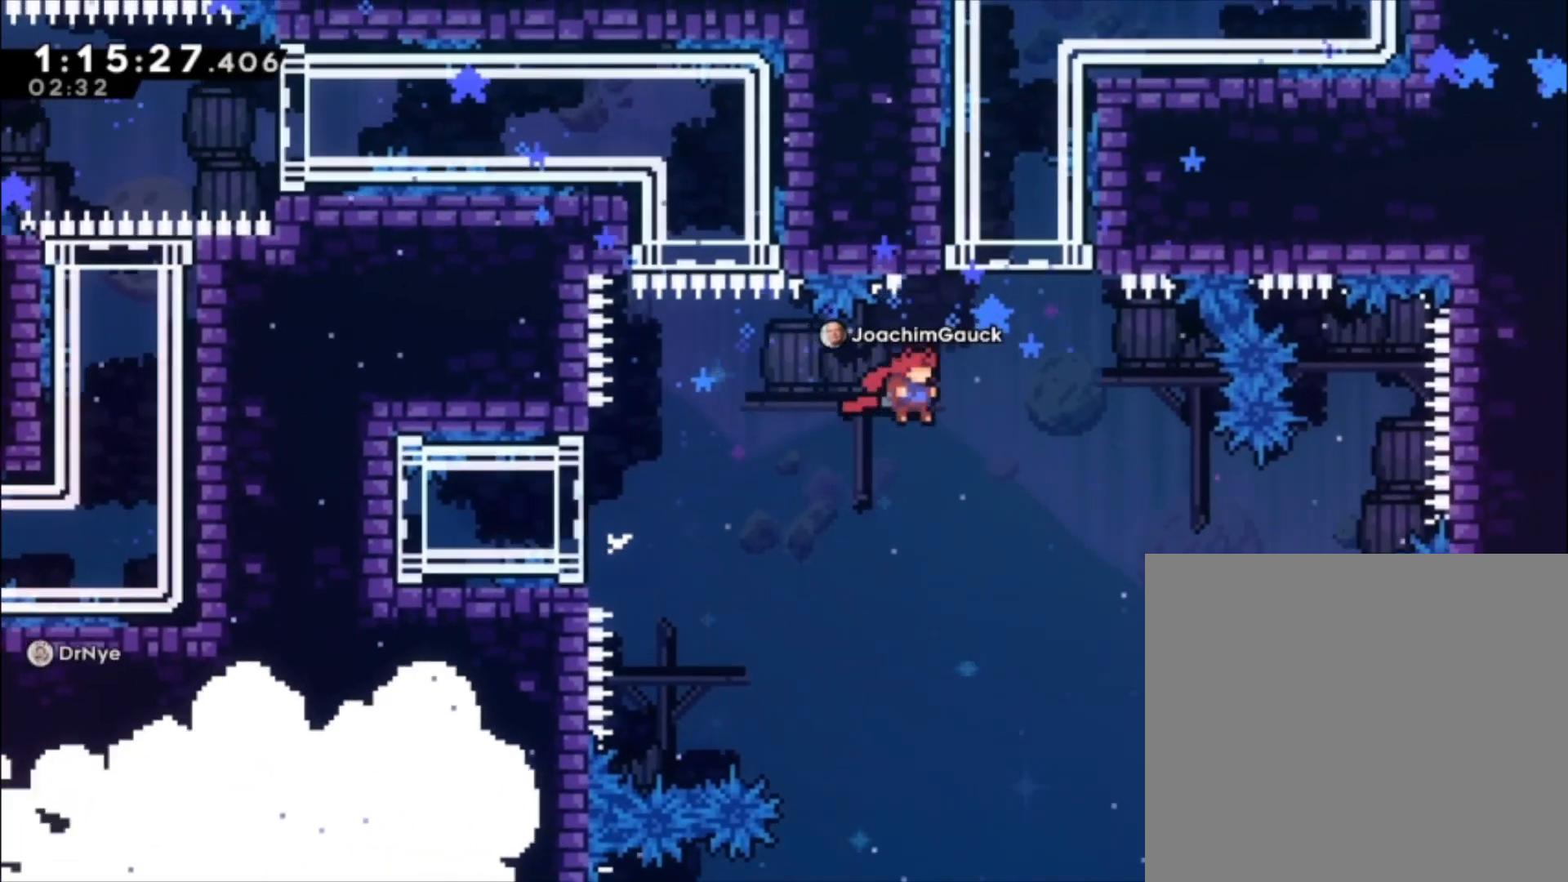
{"dt_ms": 500, "buttons": [], "left_stick": "center", "events": [[67, "A", "up"], [67, "left_stick", "up-left"], [200, "X", "down"], [367, "X", "up"], [500, "left_stick", "center"]]}
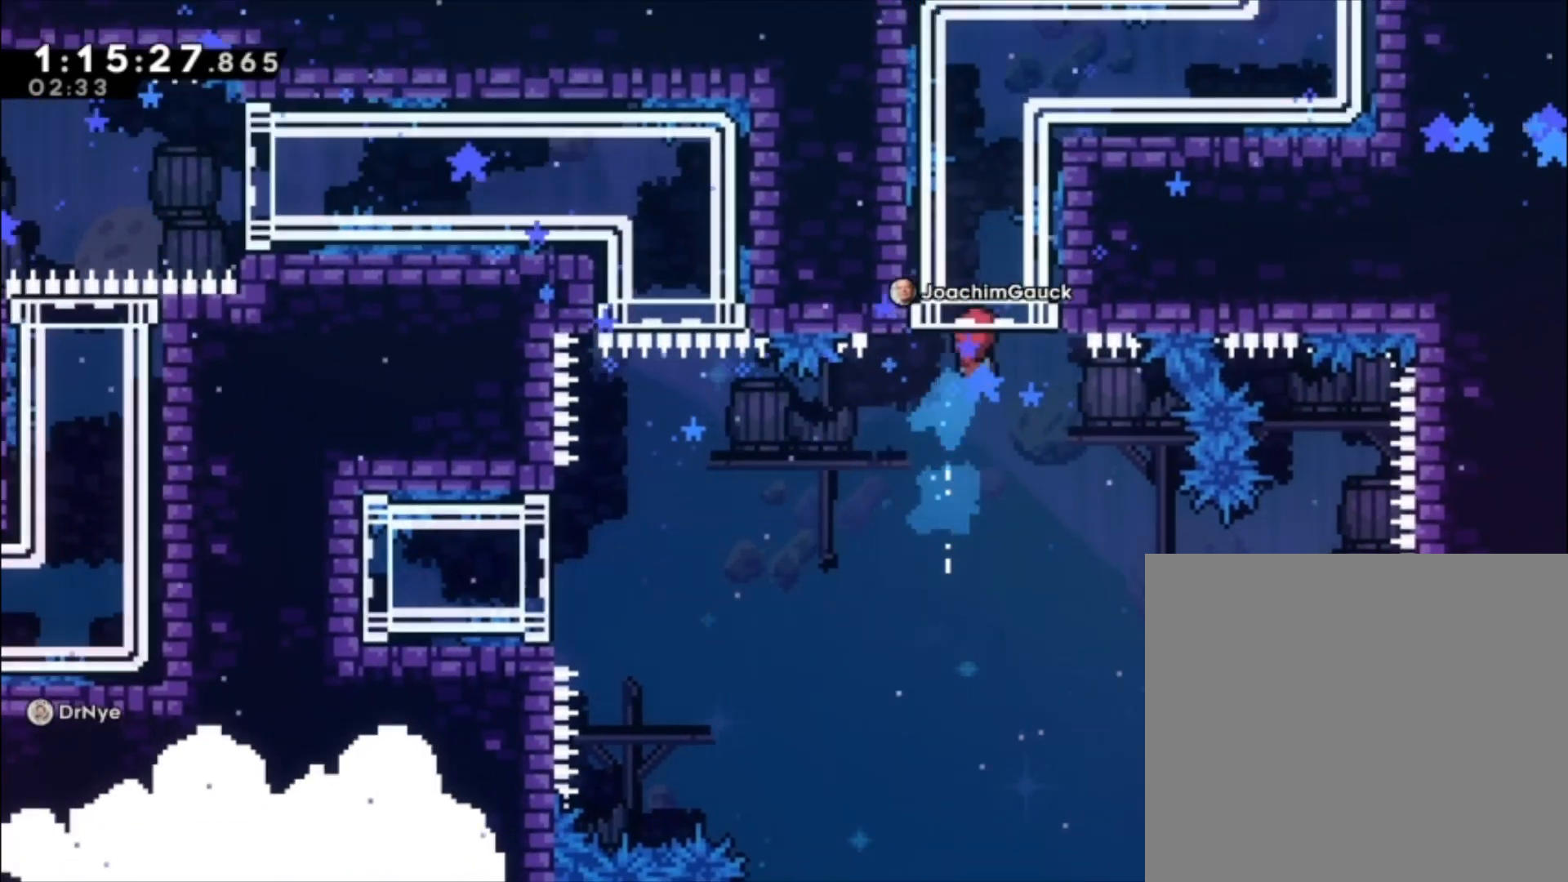
{"dt_ms": 500, "buttons": [], "left_stick": "center", "events": []}
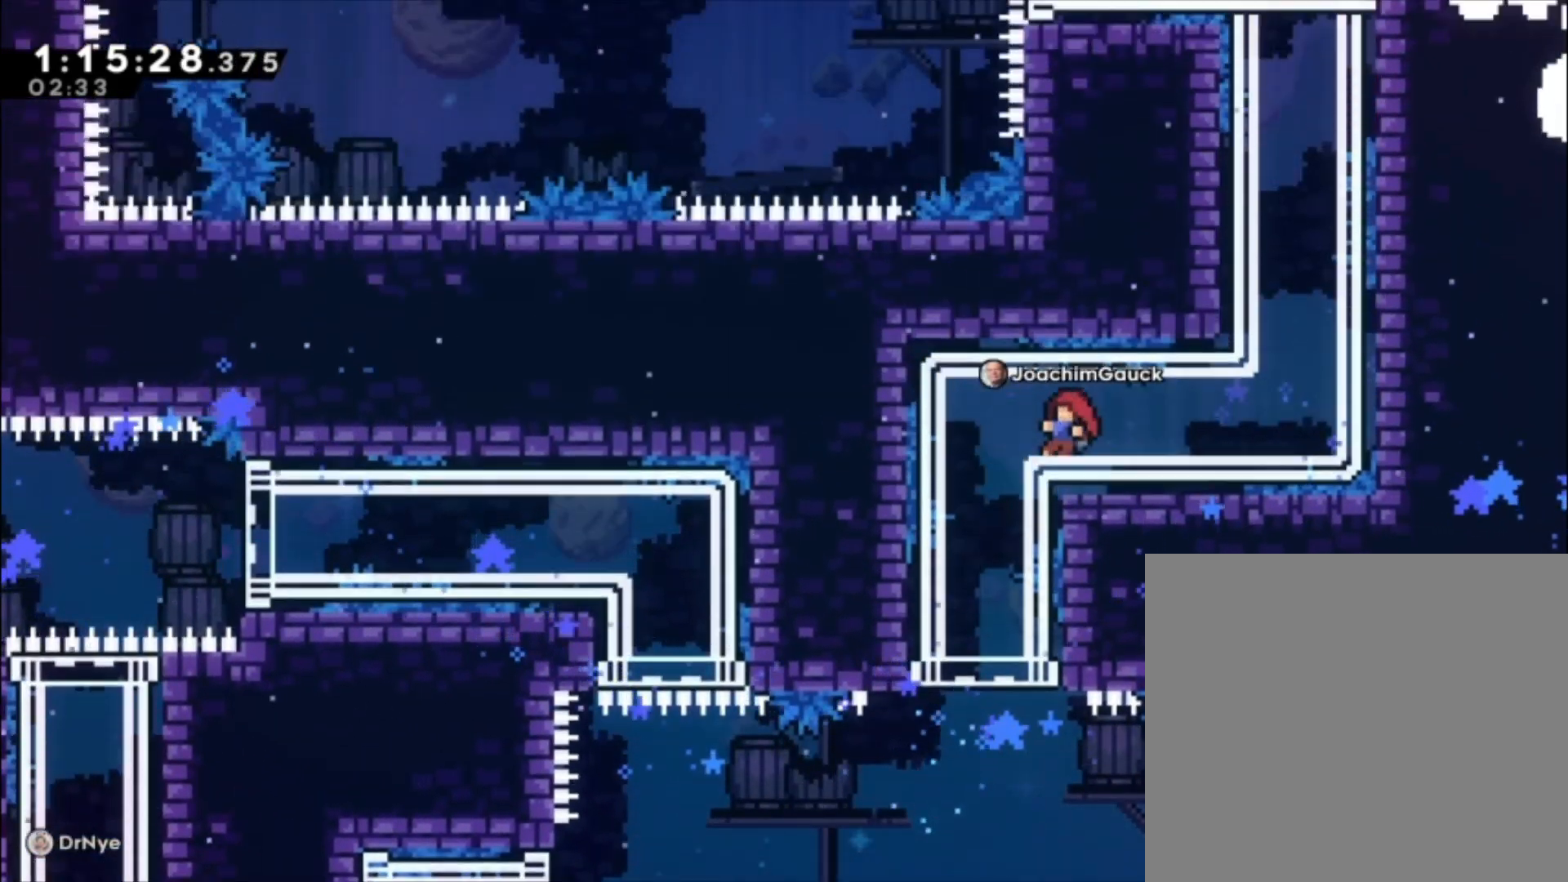
{"dt_ms": 500, "buttons": [], "left_stick": "center", "events": []}
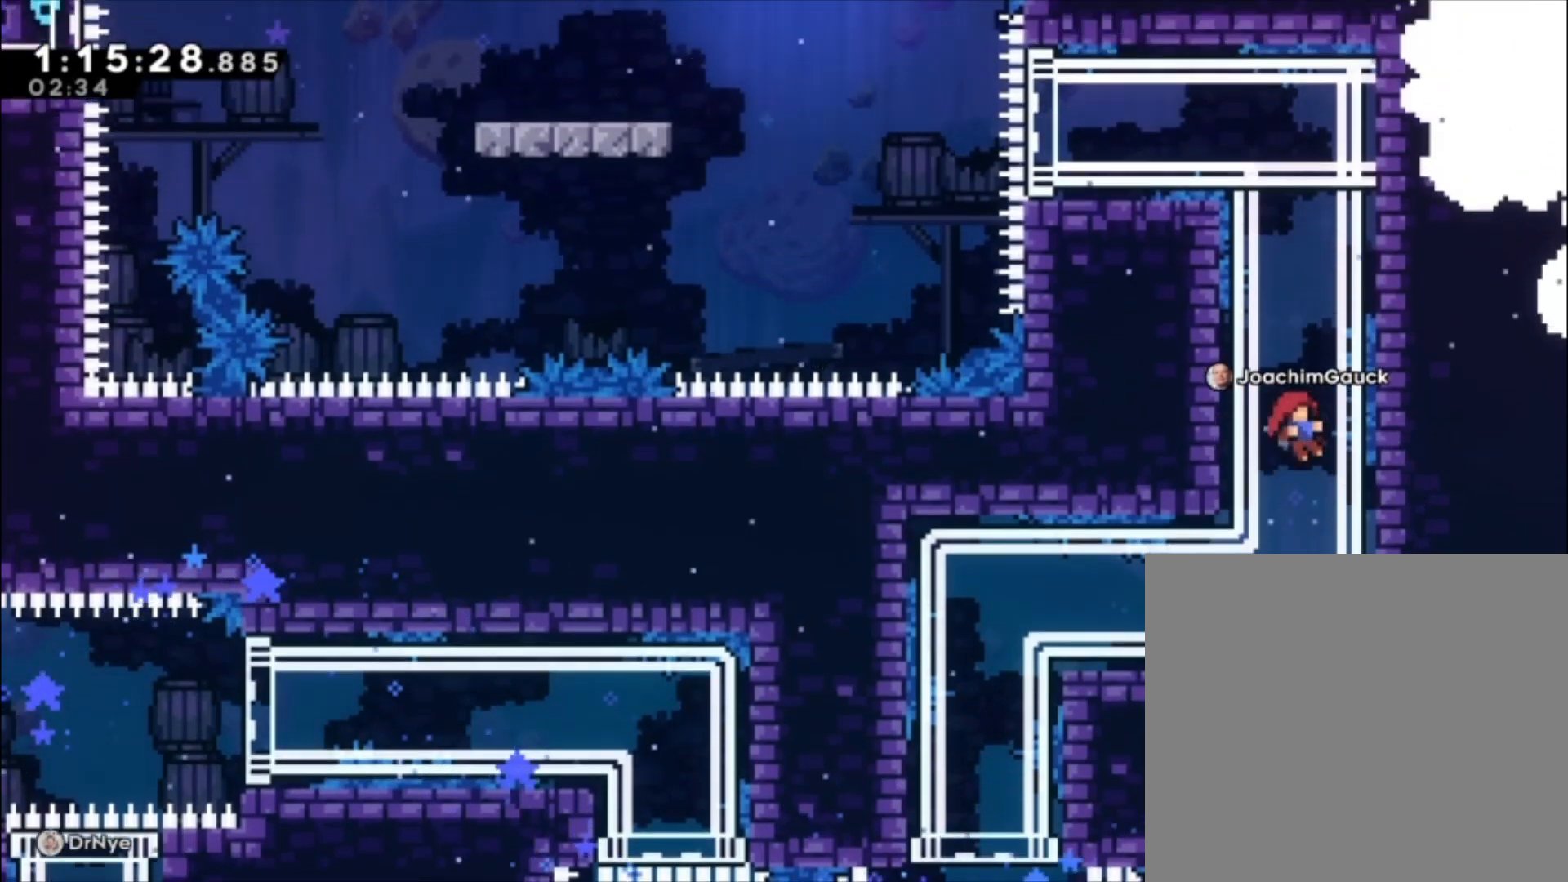
{"dt_ms": 500, "buttons": [], "left_stick": "center", "events": []}
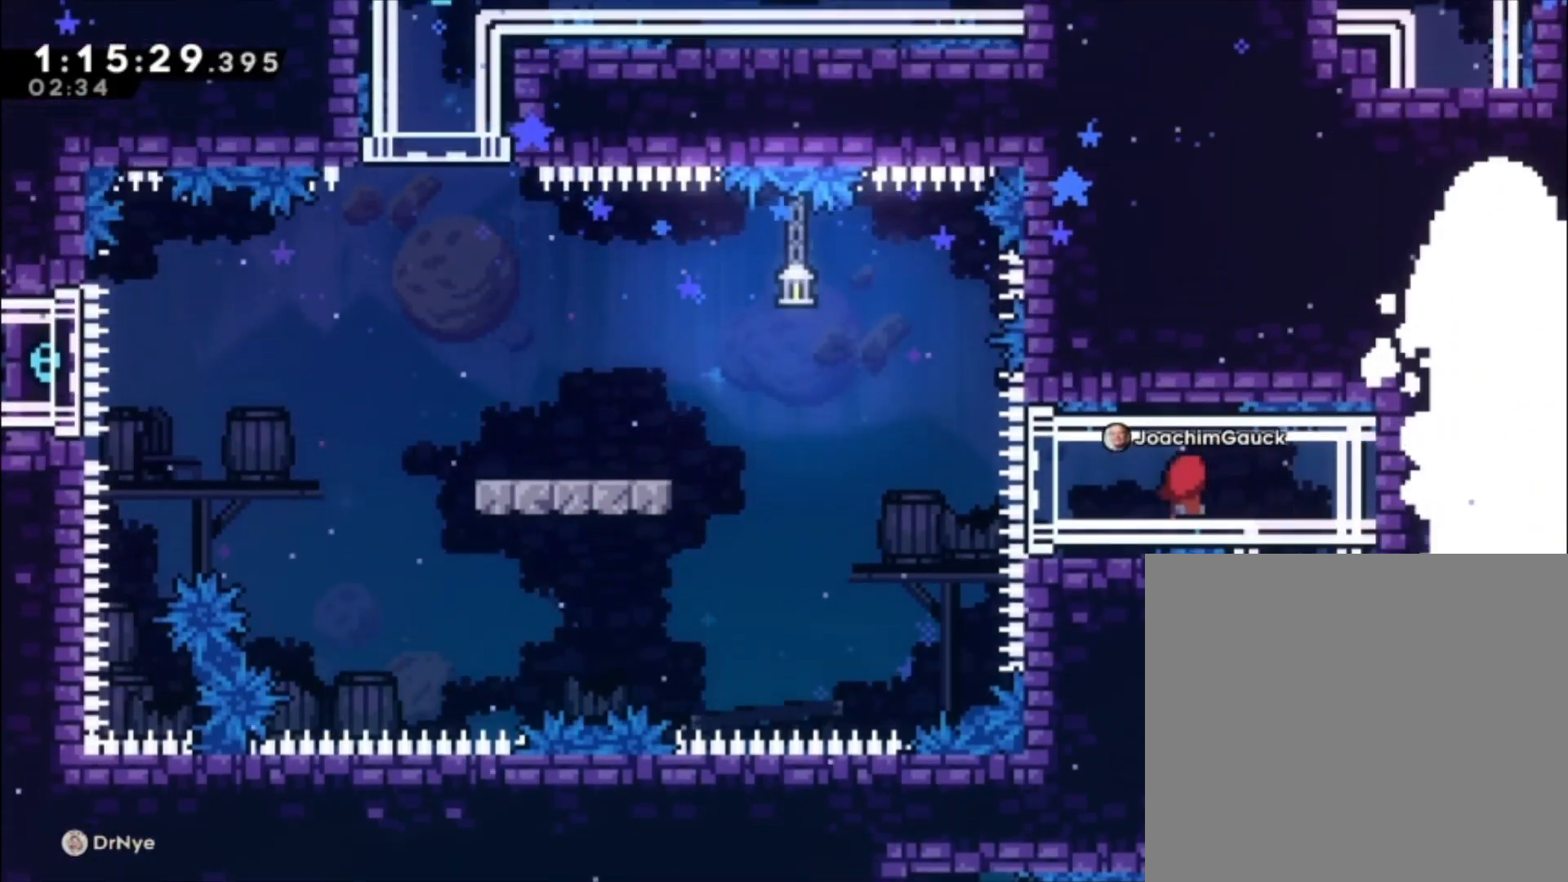
{"dt_ms": 500, "buttons": ["A"], "left_stick": "left", "events": [[233, "left_stick", "left"], [300, "A", "down"]]}
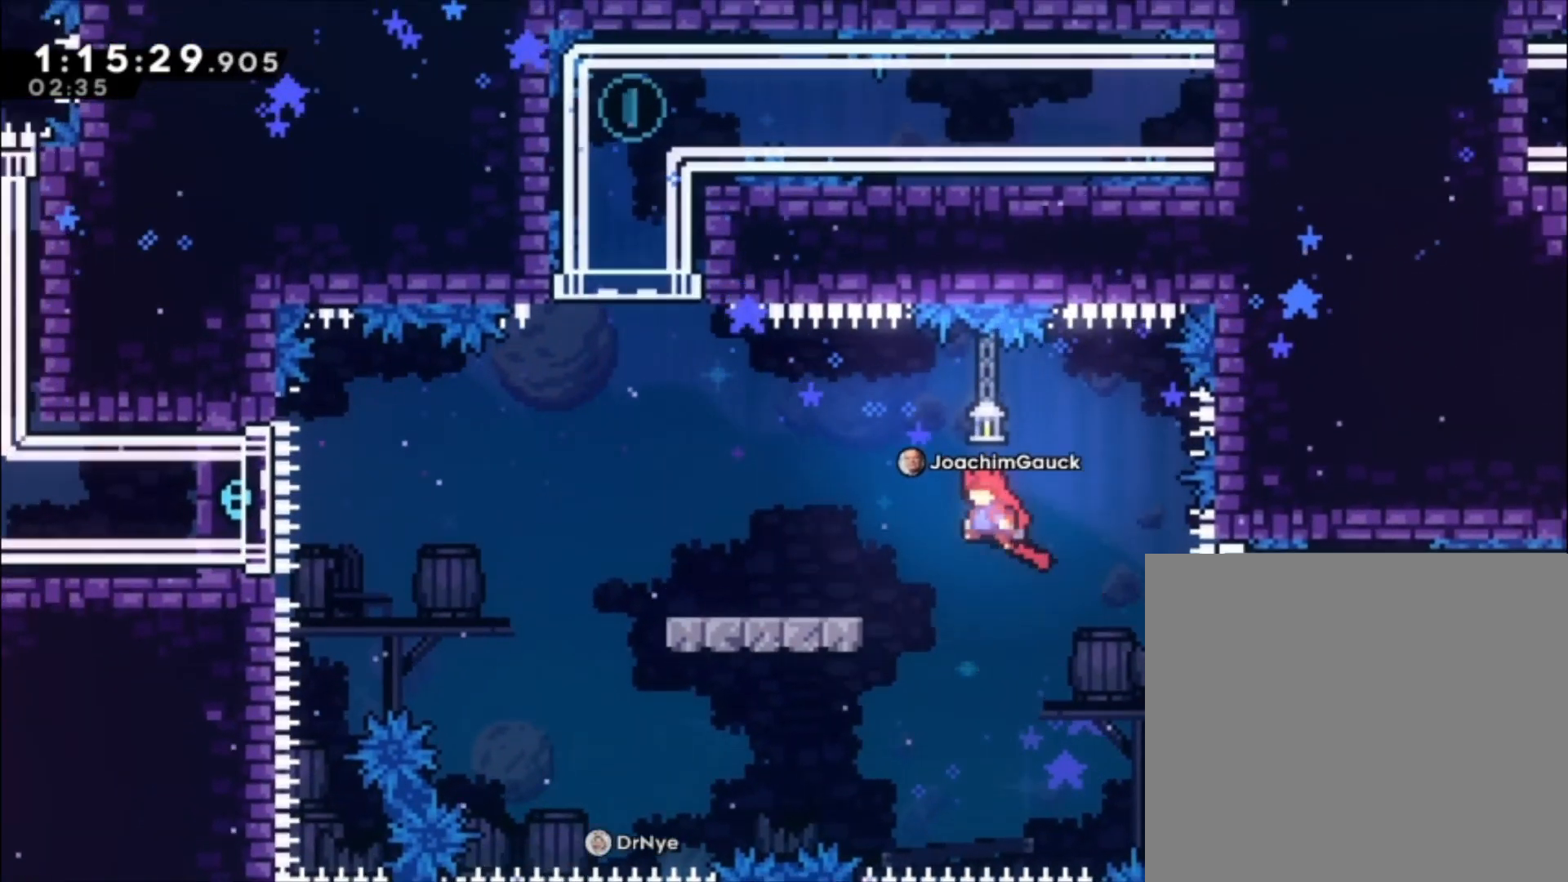
{"dt_ms": 500, "buttons": [], "left_stick": "center", "events": [[267, "left_stick", "center"], [300, "A", "up"]]}
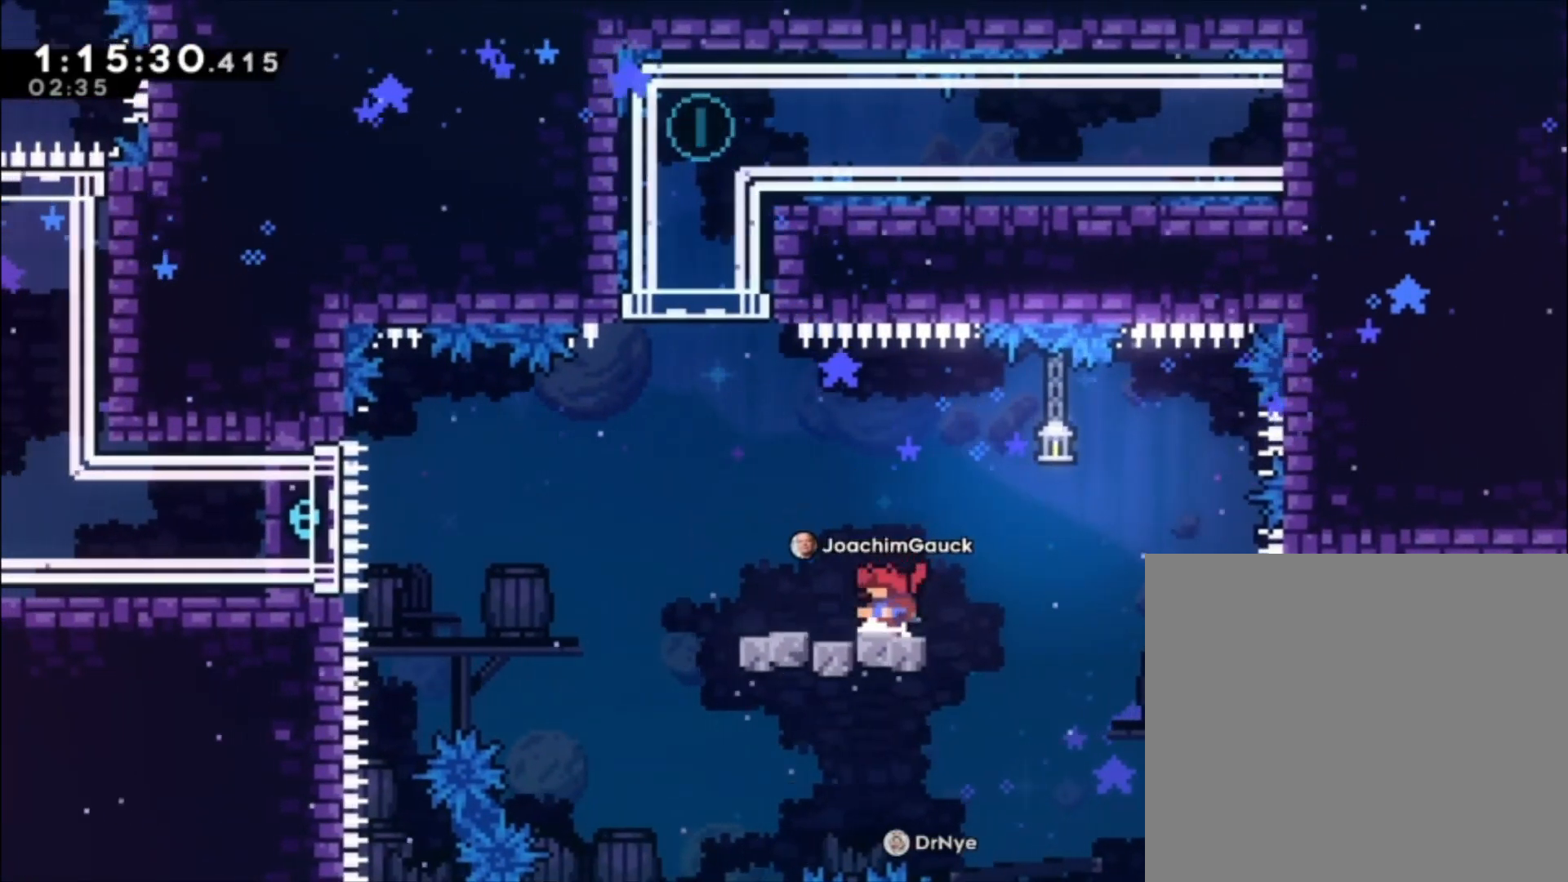
{"dt_ms": 500, "buttons": ["A", "X"], "left_stick": "up-left", "events": [[33, "left_stick", "left"], [133, "A", "down"], [367, "left_stick", "up-left"], [433, "X", "down"]]}